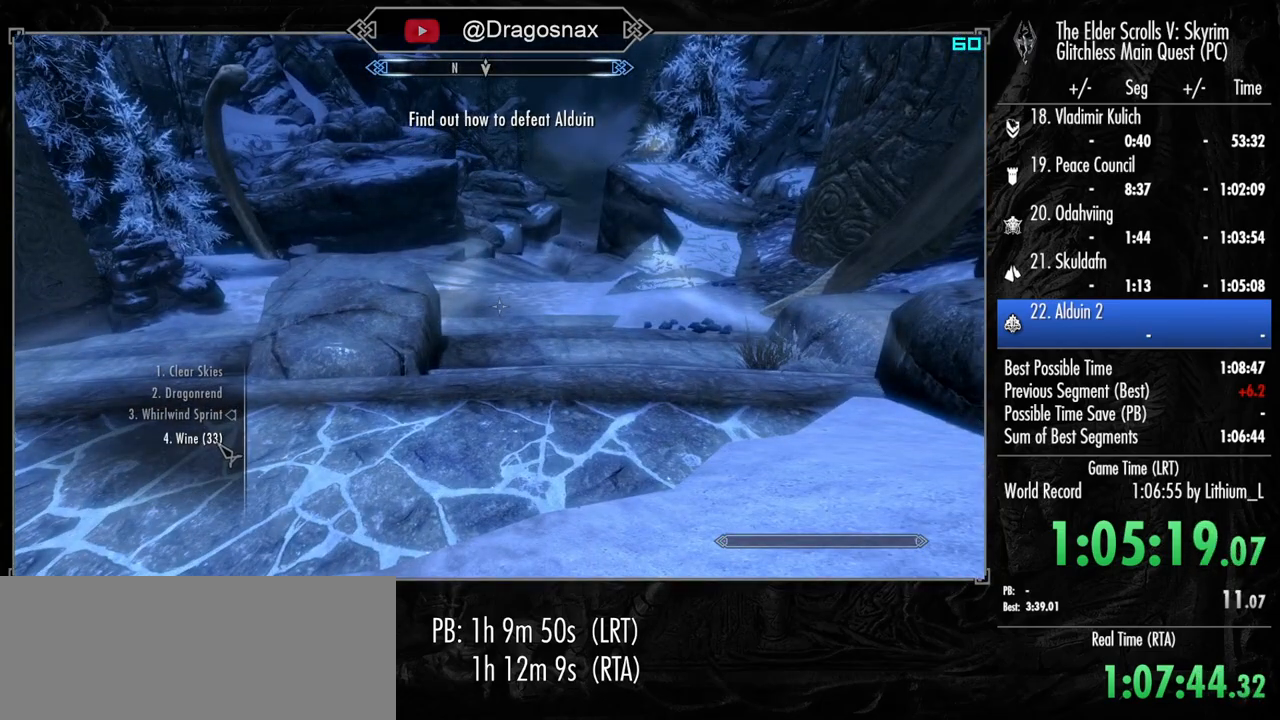
Gameplay with keyboard and mouse; each line is a JSON object with the keys and mouse buttons held at the frame after it. "events" lists presses ("down") and releases ("up") of "1", "2", "3", "4", "a", "ctrl", "d", "e", "f", "f1", "f5", "g", "j", "m", "q", "r", "s", "shift", "space", "t", "tab", "v", "w", "y", "mouse_left", "mouse_right", "mouse_mb4", "mouse_mb5", "mouse_wheel_up" and "mouse_wheel_down" between this image and that frame as [ms after this image, input, new state], when the widget could be followed in between. "mouse_left", "mouse_right", "mouse_mb4", "mouse_mb5", "mouse_wheel_up", "mouse_wheel_down" = the "left", "right", "mb4", "mb5", "wheel_up", "wheel_down" buttons of the "mouse" list. No other keys are recorded. "mouse_move" is the direction in which the mouse moves at that frame (one of eight, or "still"), when it could be read.
{"keys": ["shift", "w"], "mouse": [], "mouse_move": "right", "events": [[167, "tab", "down"], [317, "tab", "up"], [450, "w", "down"], [500, "shift", "down"]]}
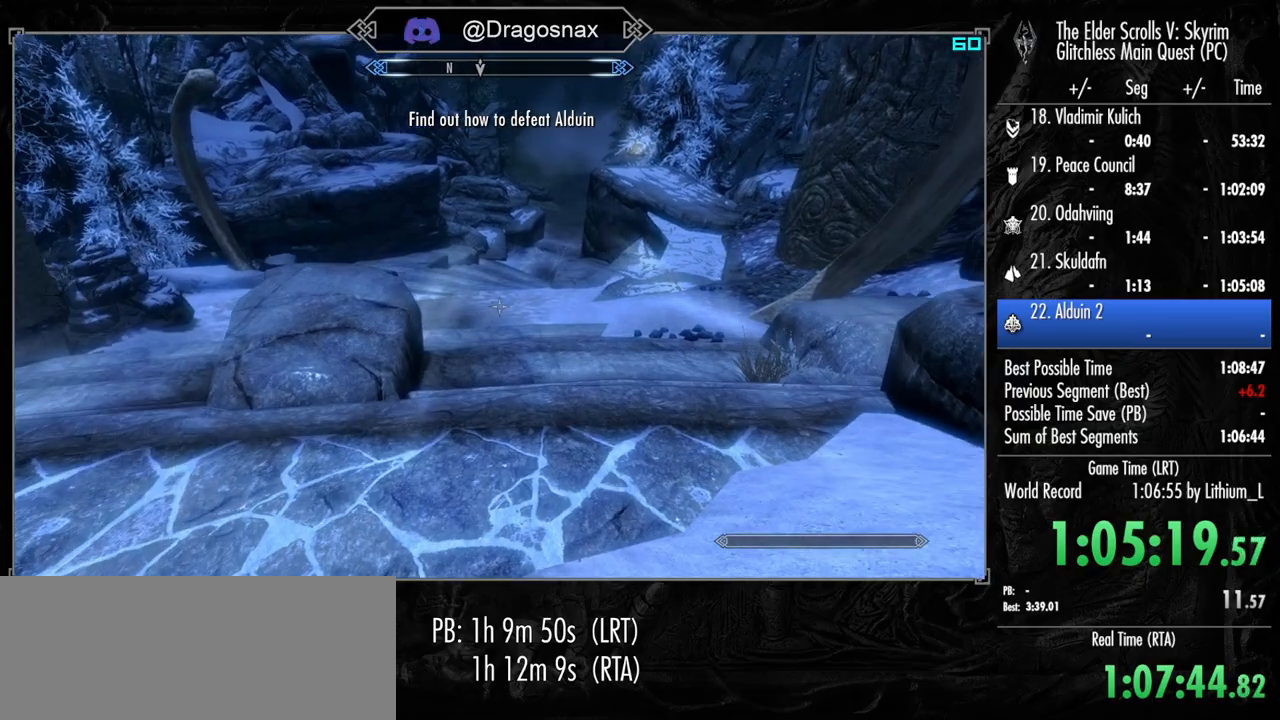
{"keys": ["shift", "w"], "mouse": [], "mouse_move": "still", "events": []}
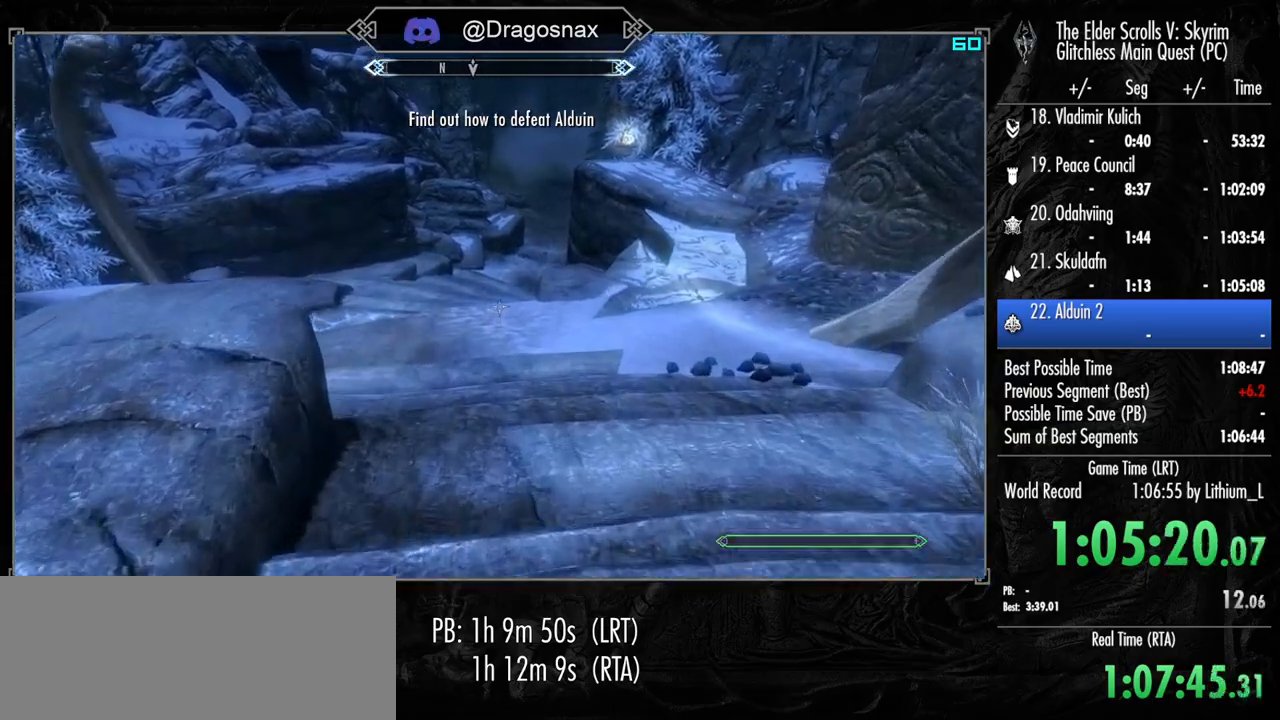
{"keys": ["4", "shift", "w"], "mouse": [], "mouse_move": "still", "events": [[67, "4", "down"], [150, "4", "up"], [300, "4", "down"], [384, "4", "up"], [484, "4", "down"]]}
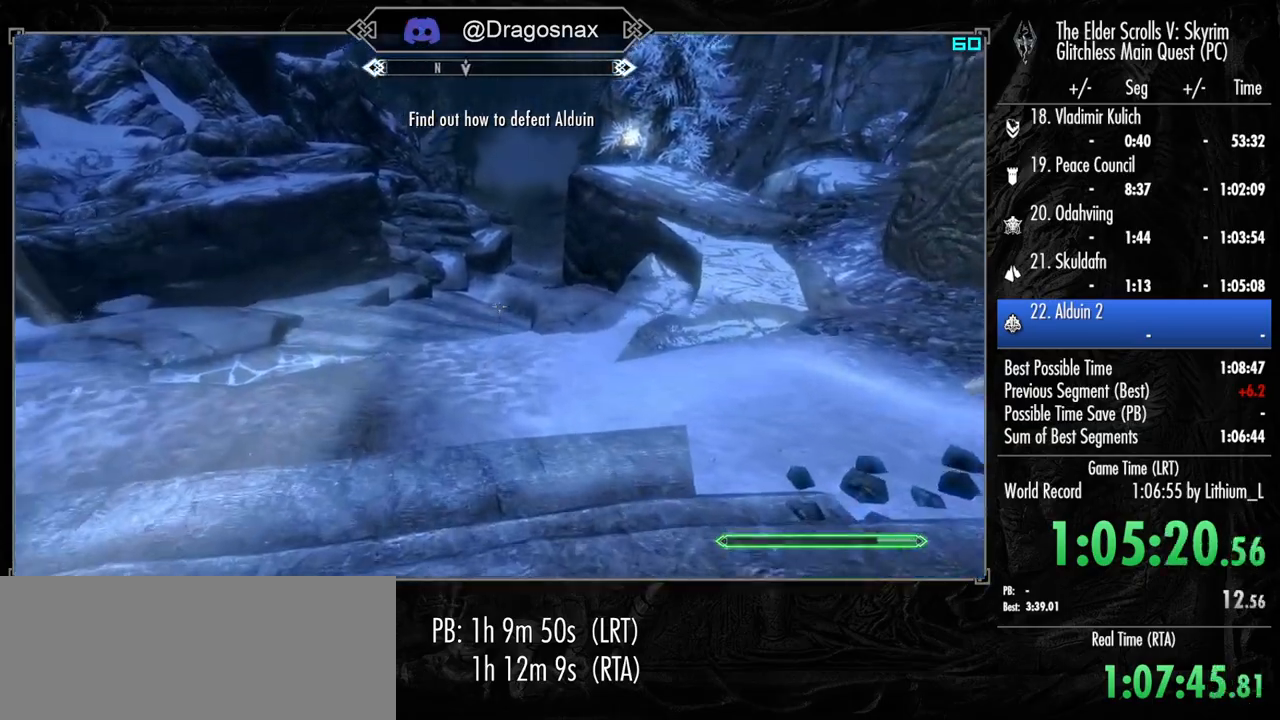
{"keys": ["shift", "w"], "mouse": [], "mouse_move": "left", "events": [[84, "4", "up"], [450, "shift", "up"], [500, "shift", "down"]]}
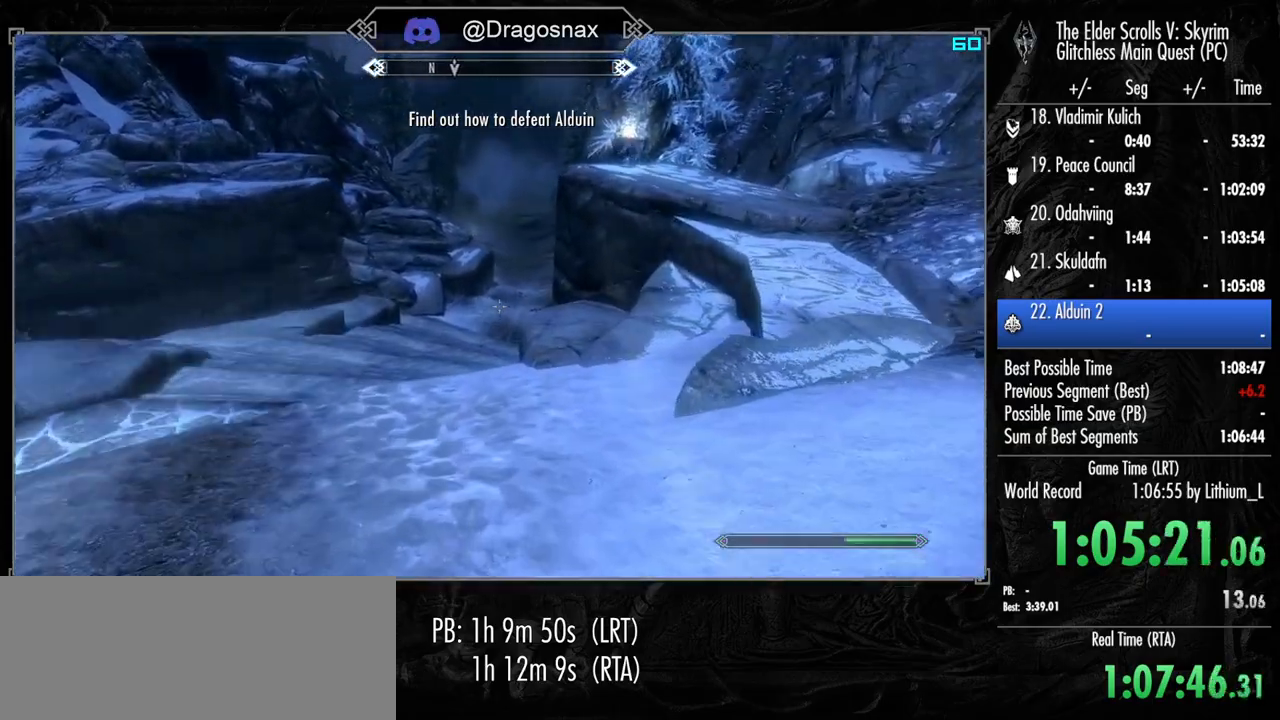
{"keys": ["shift", "w"], "mouse": [], "mouse_move": "still", "events": []}
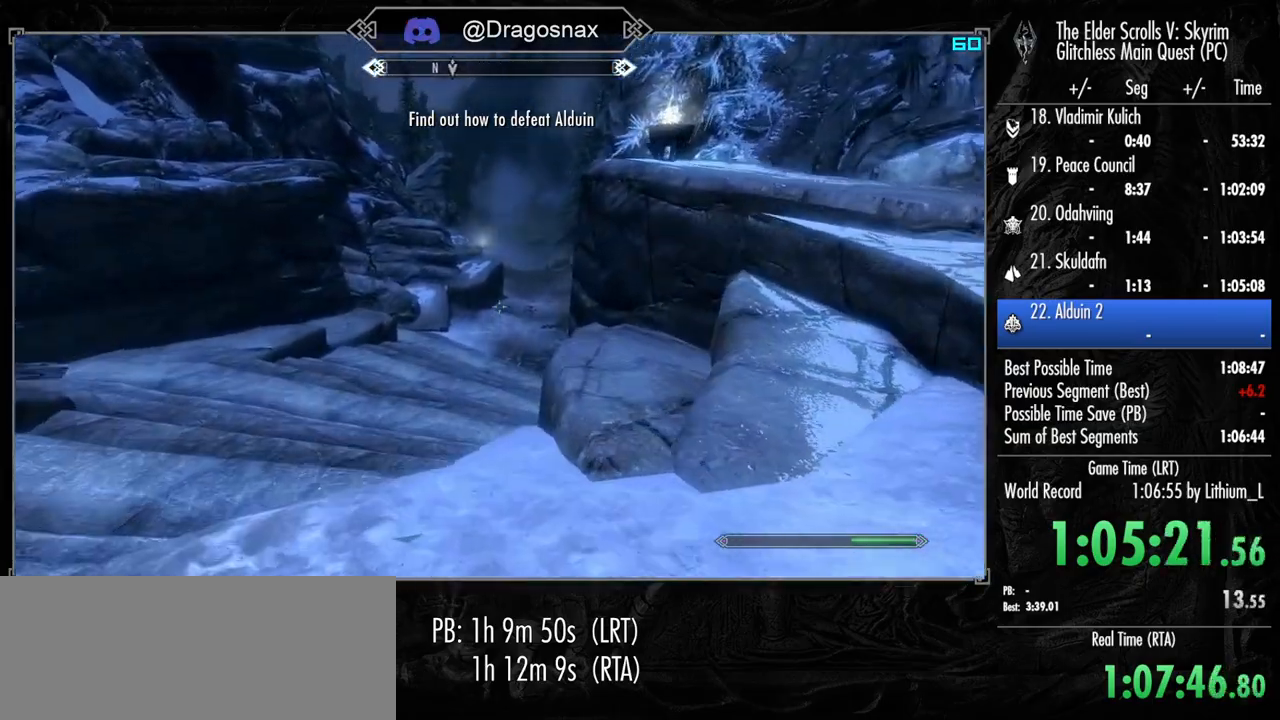
{"keys": ["shift", "w"], "mouse": [], "mouse_move": "still", "events": []}
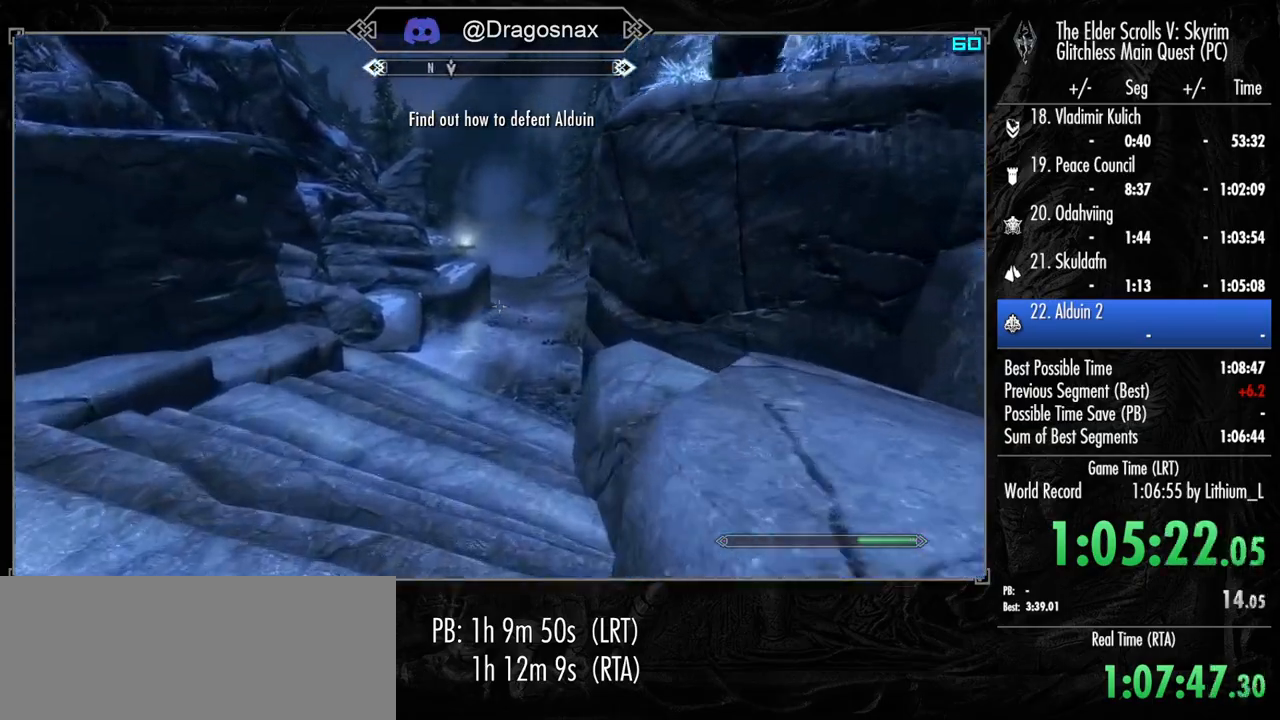
{"keys": ["shift", "w"], "mouse": [], "mouse_move": "still", "events": []}
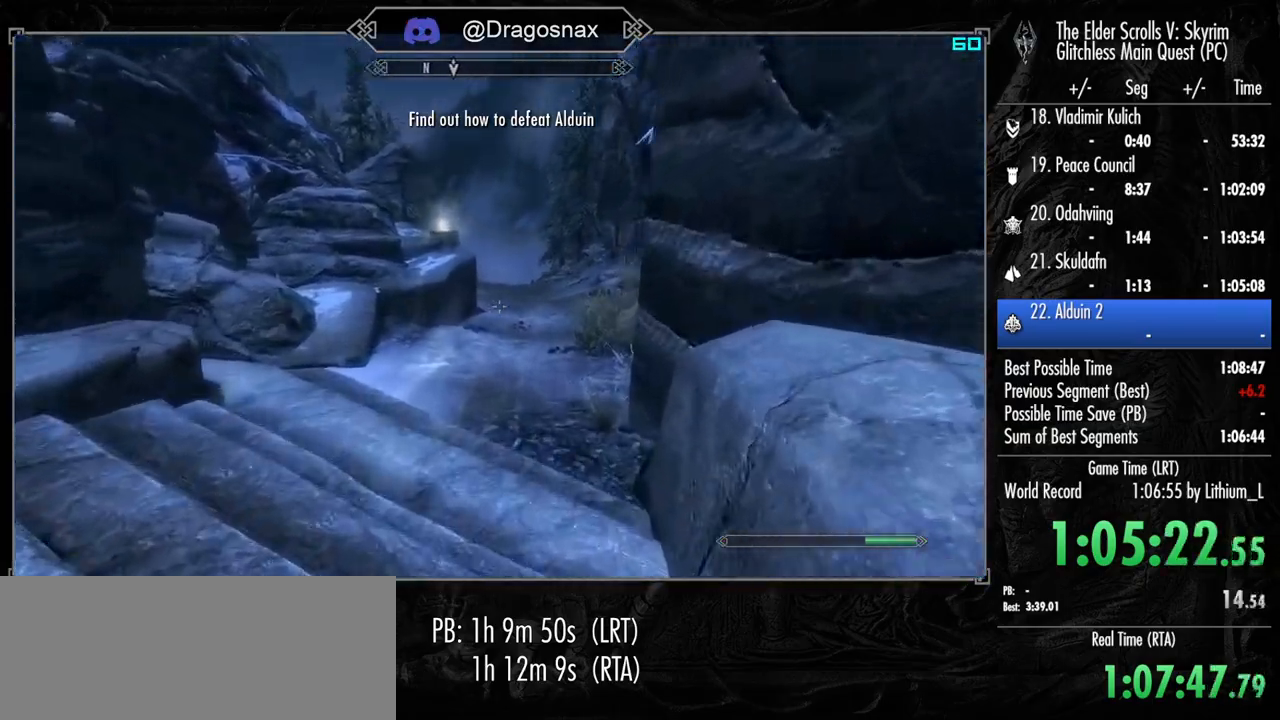
{"keys": ["shift", "w"], "mouse": [], "mouse_move": "still", "events": []}
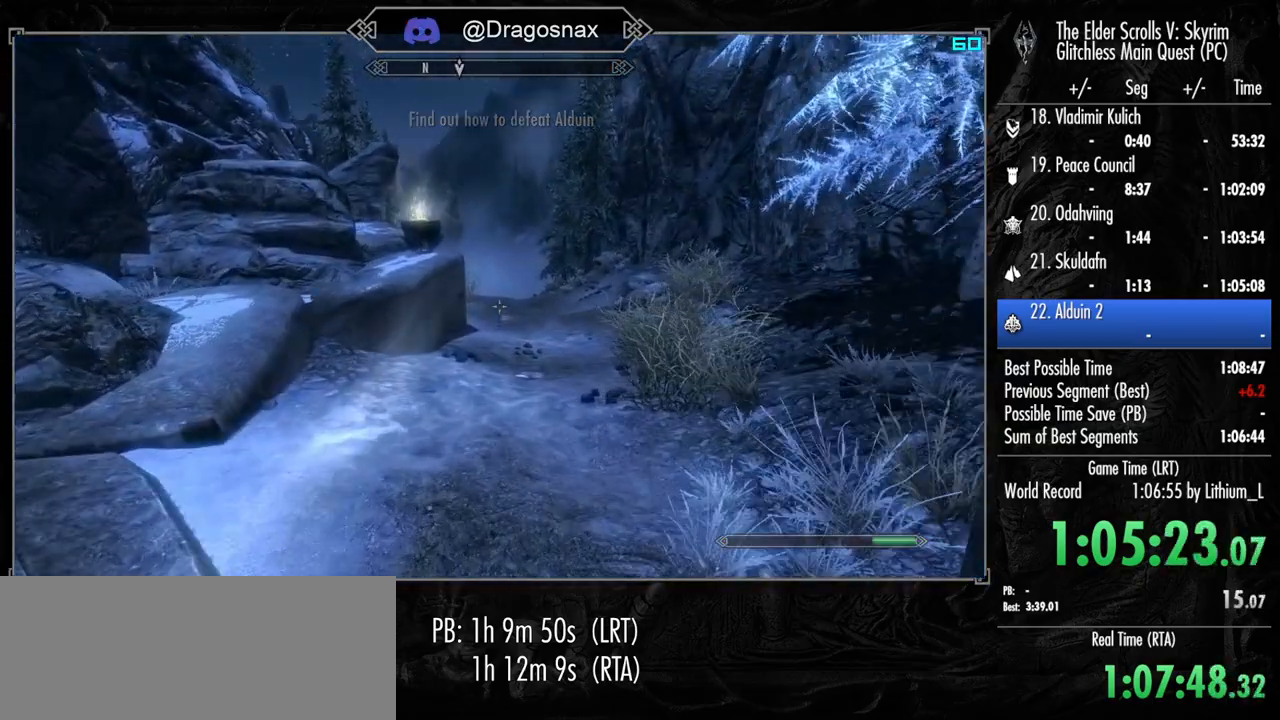
{"keys": ["shift", "w"], "mouse": [], "mouse_move": "still", "events": []}
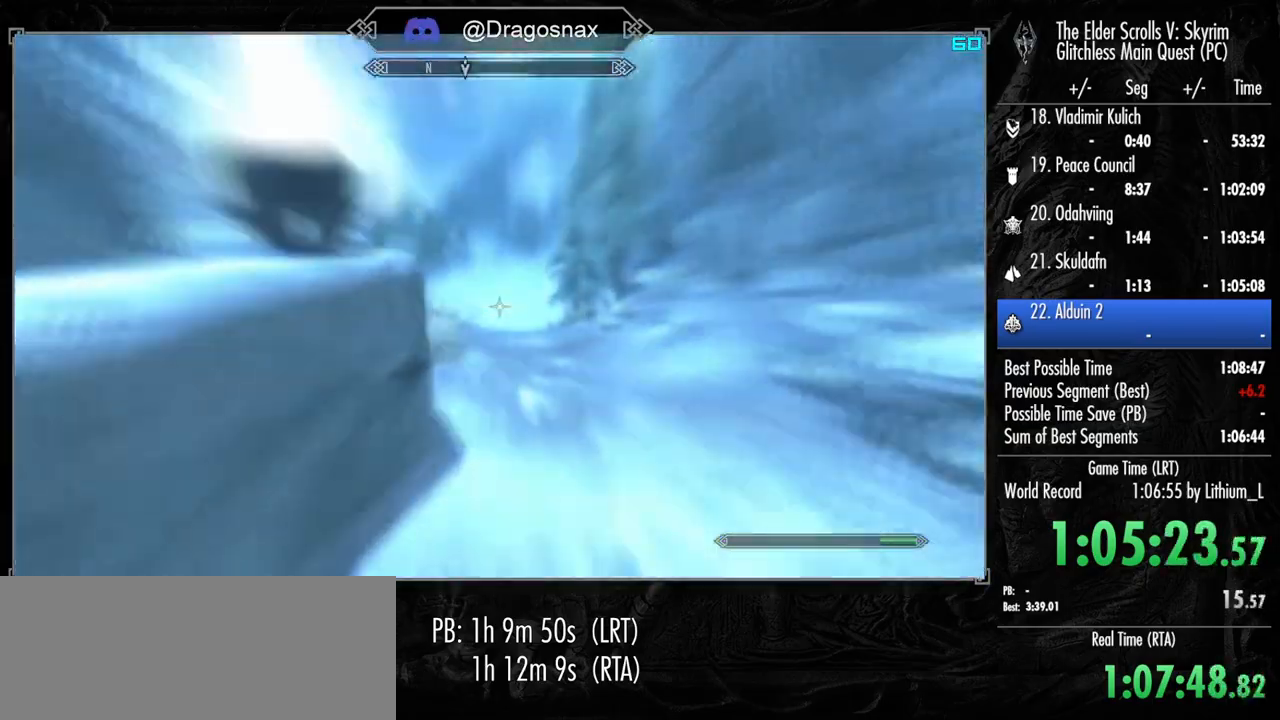
{"keys": ["shift", "w"], "mouse": [], "mouse_move": "still", "events": []}
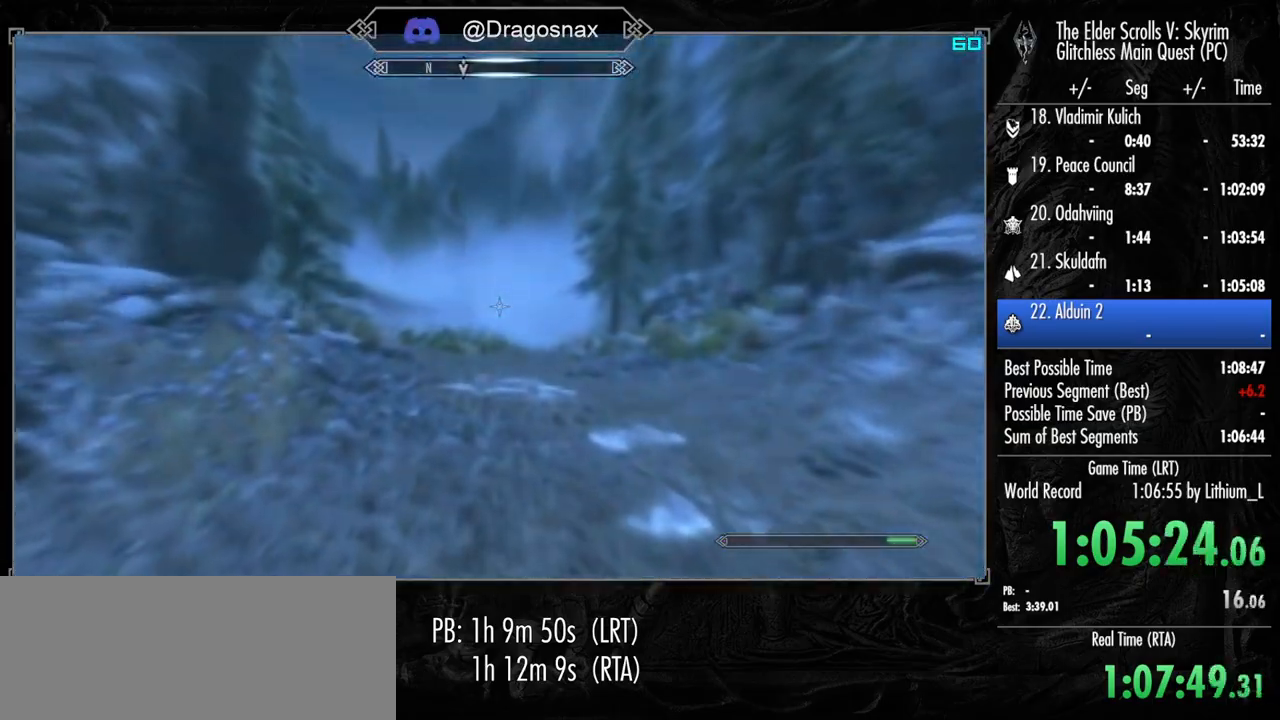
{"keys": ["shift", "w"], "mouse": [], "mouse_move": "still", "events": [[184, "4", "down"], [284, "4", "up"]]}
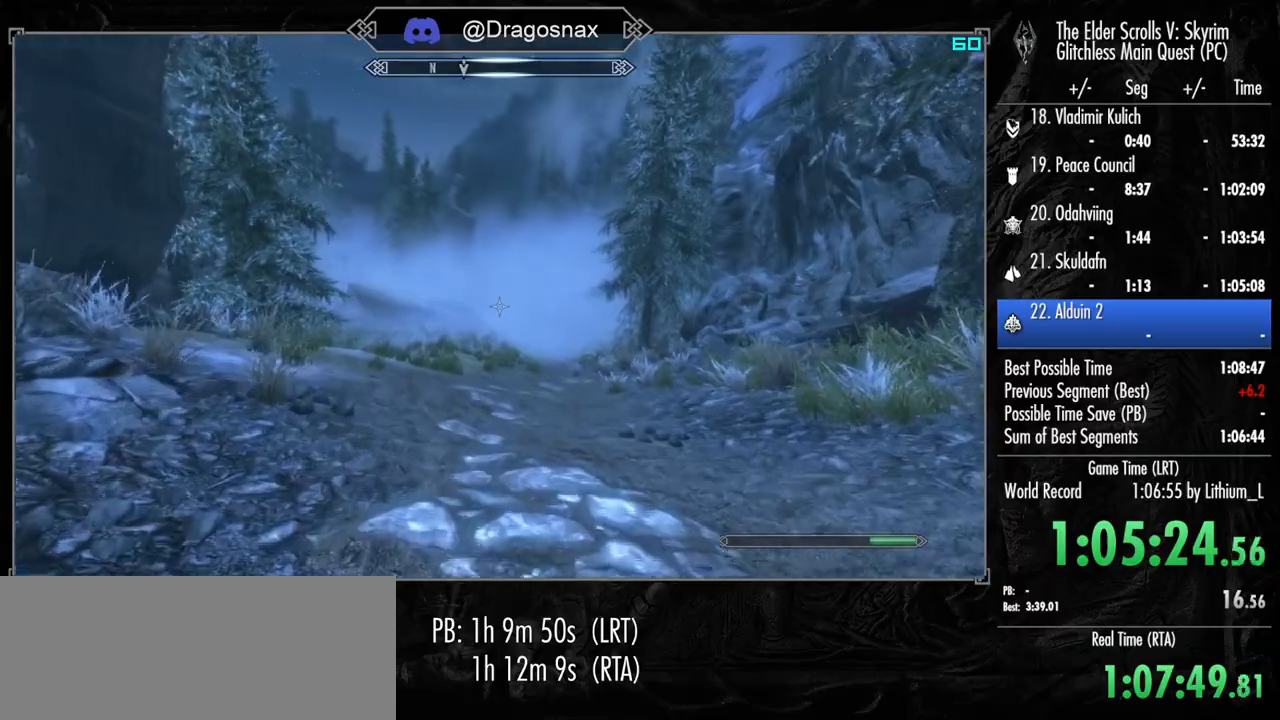
{"keys": ["shift", "w"], "mouse": [], "mouse_move": "still", "events": []}
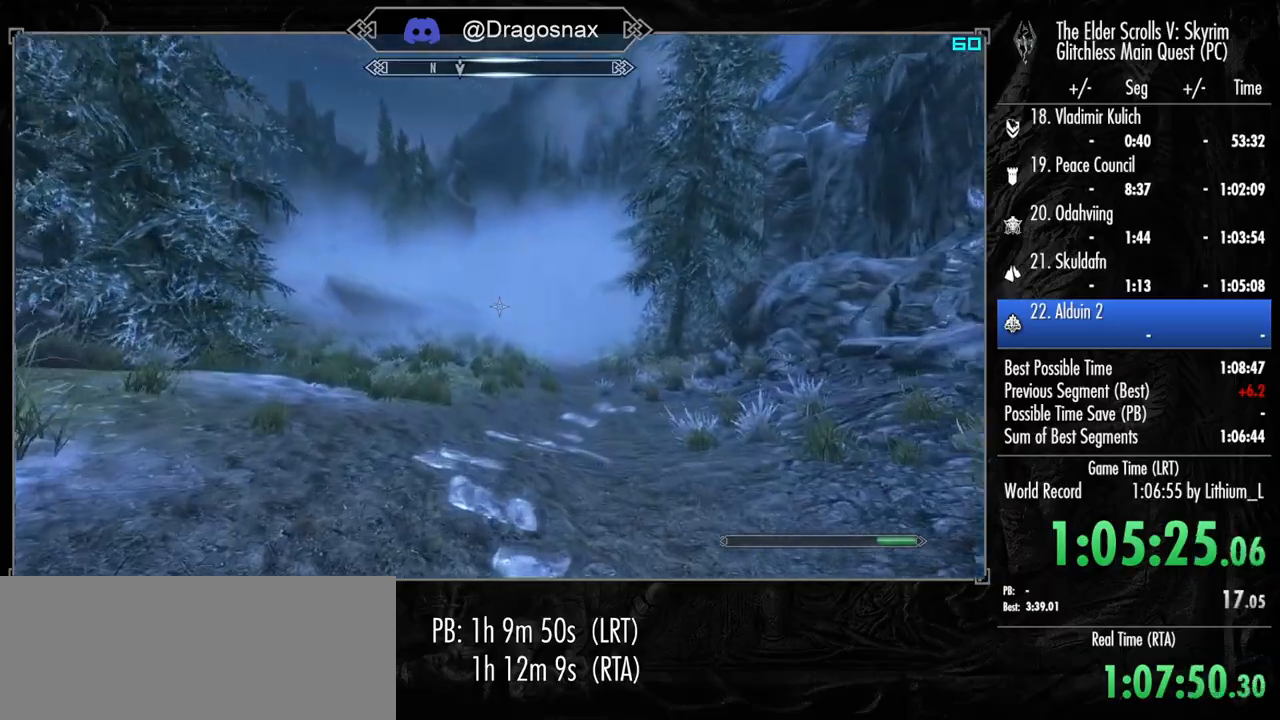
{"keys": ["shift", "w"], "mouse": [], "mouse_move": "still", "events": []}
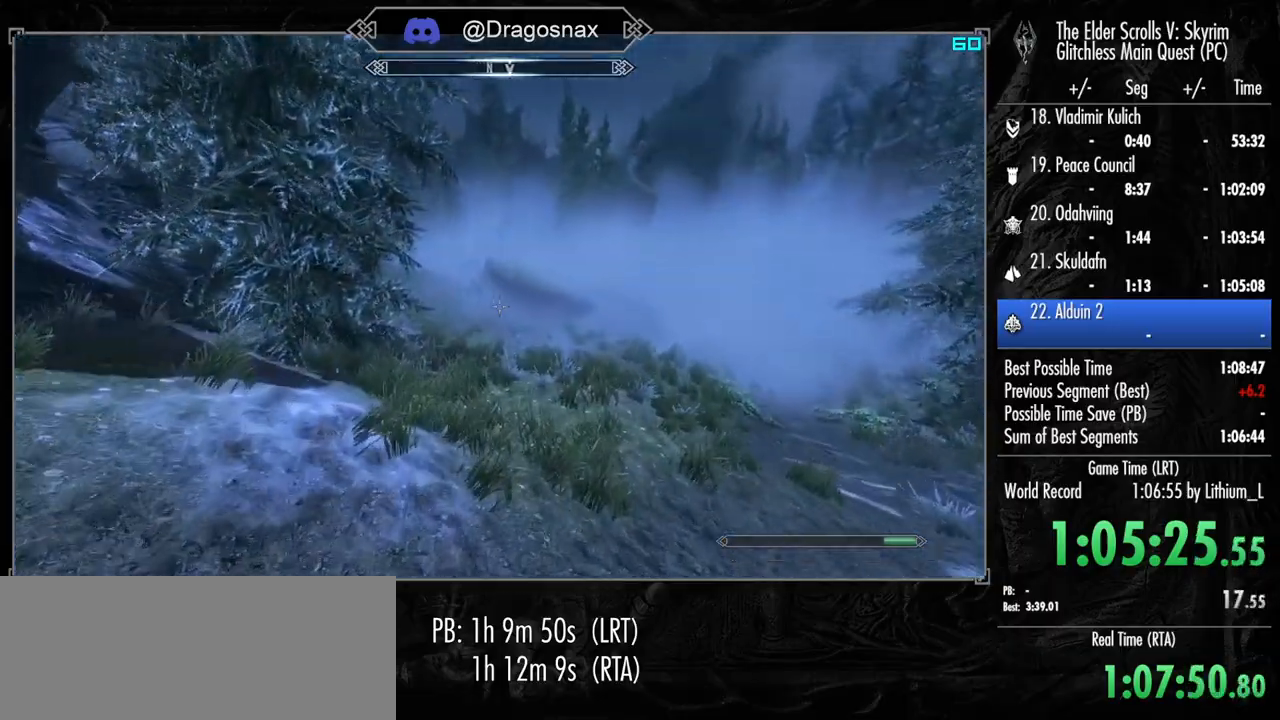
{"keys": ["shift", "w"], "mouse": [], "mouse_move": "still", "events": []}
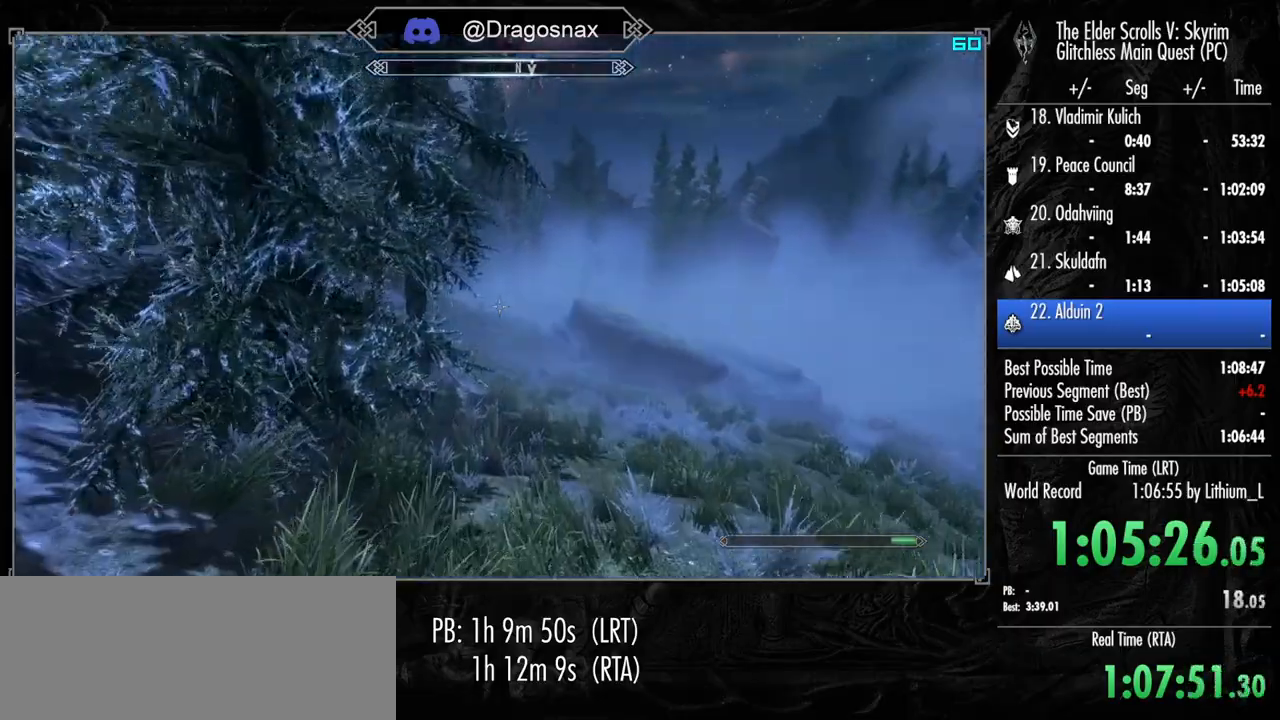
{"keys": ["shift", "w"], "mouse": [], "mouse_move": "up", "events": []}
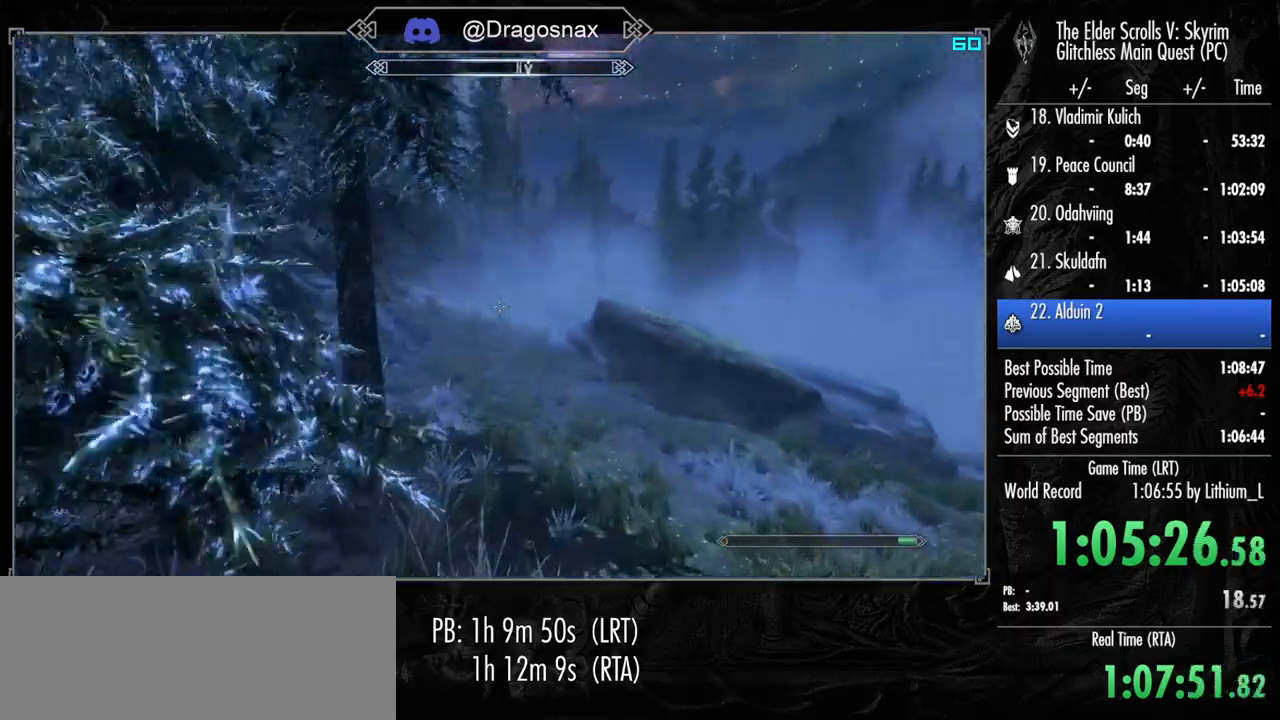
{"keys": ["shift", "w"], "mouse": [], "mouse_move": "still", "events": [[267, "4", "down"], [350, "4", "up"]]}
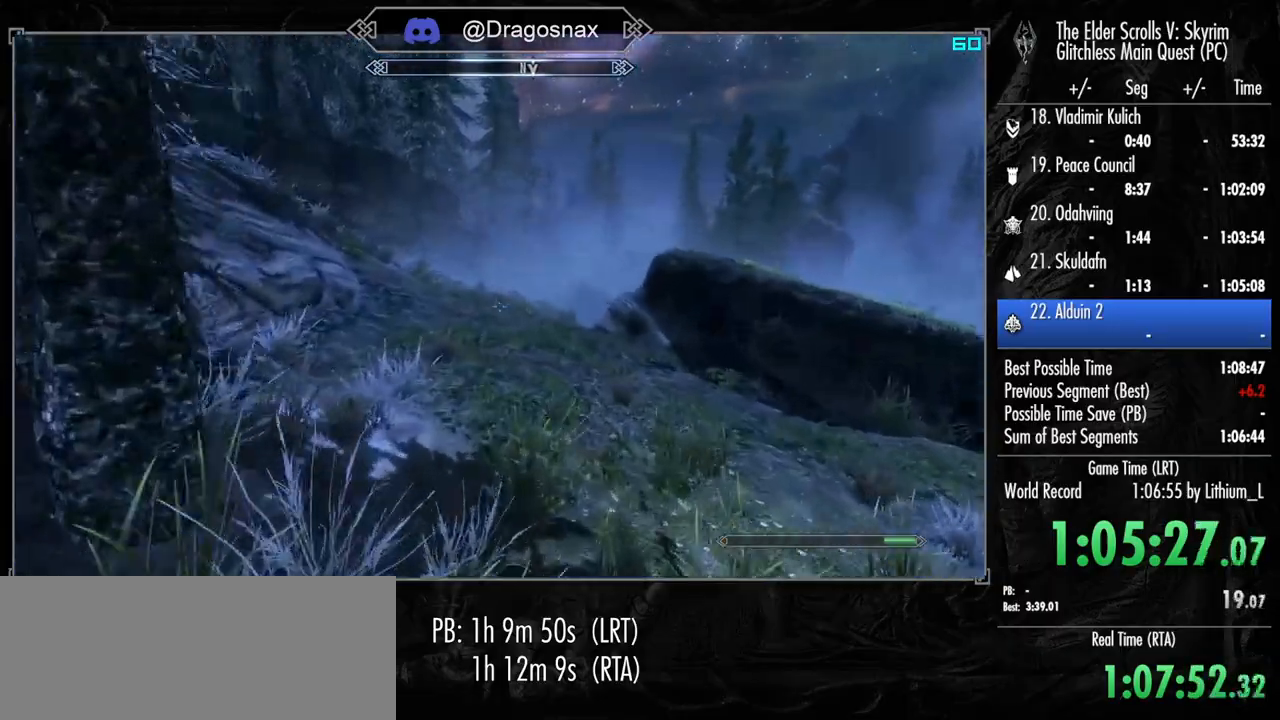
{"keys": ["shift", "w"], "mouse": [], "mouse_move": "still", "events": []}
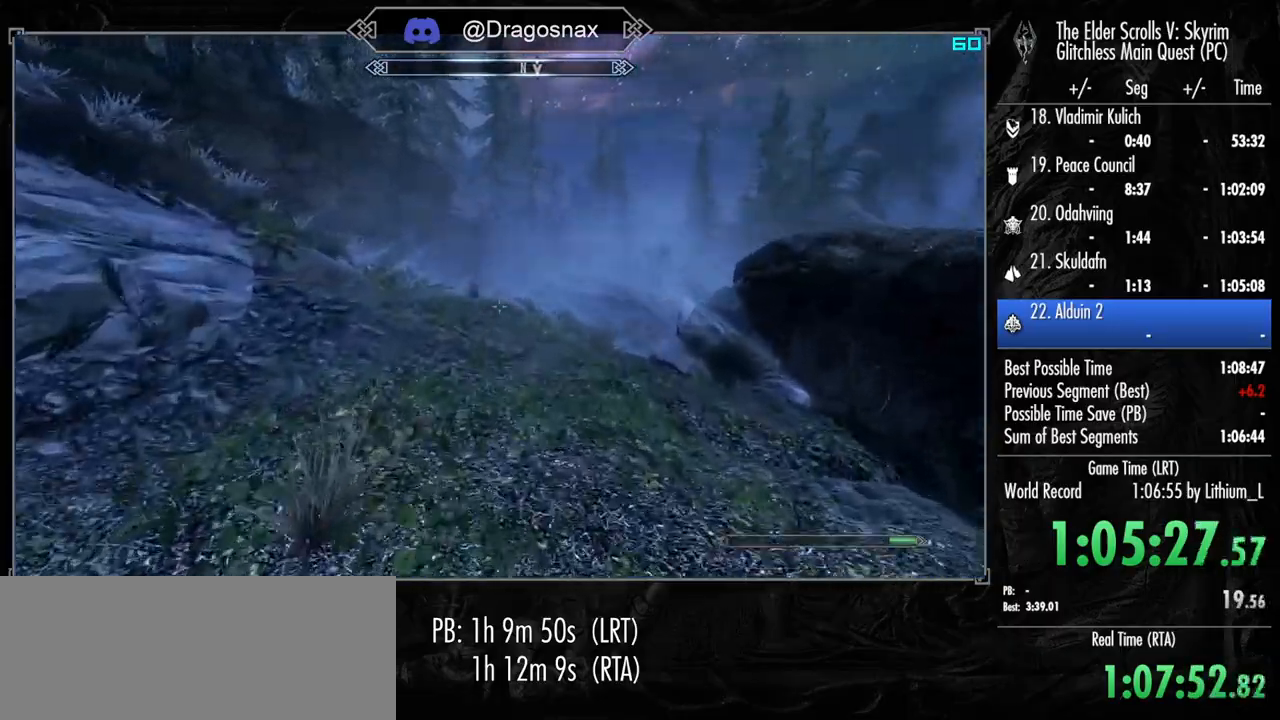
{"keys": ["shift", "w"], "mouse": [], "mouse_move": "still", "events": [[384, "4", "down"], [484, "4", "up"]]}
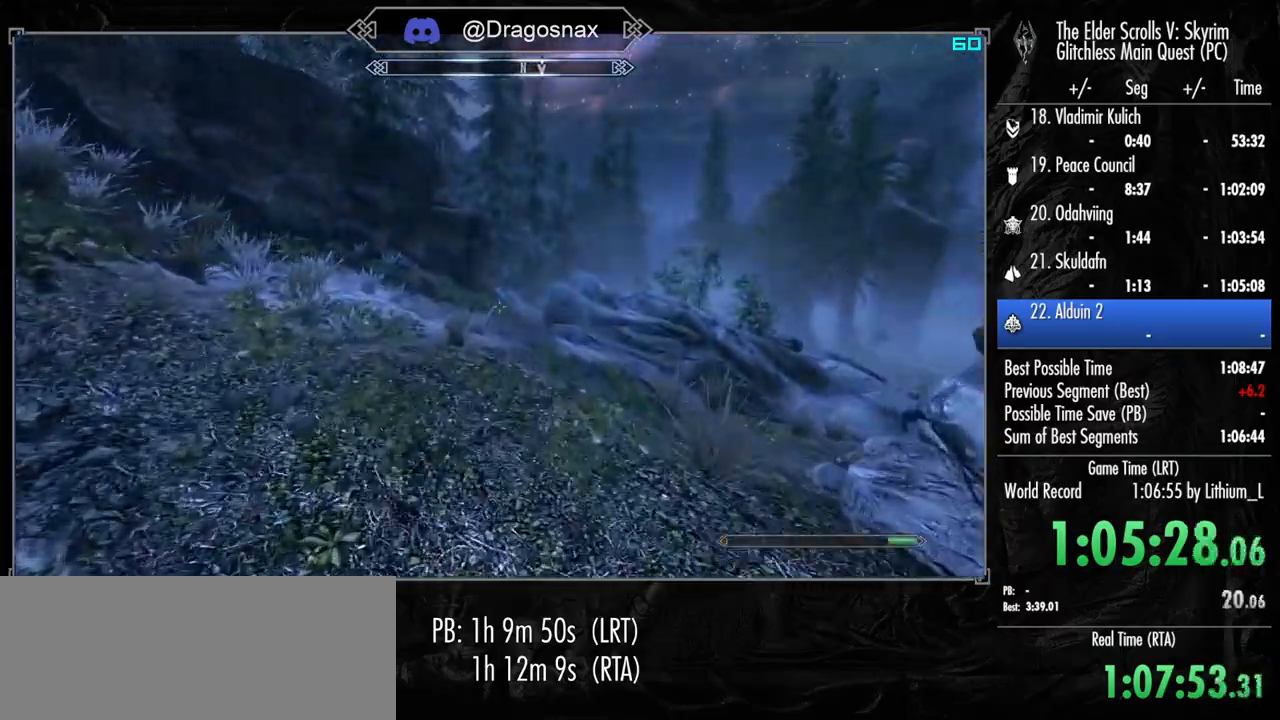
{"keys": ["shift", "w"], "mouse": [], "mouse_move": "right", "events": []}
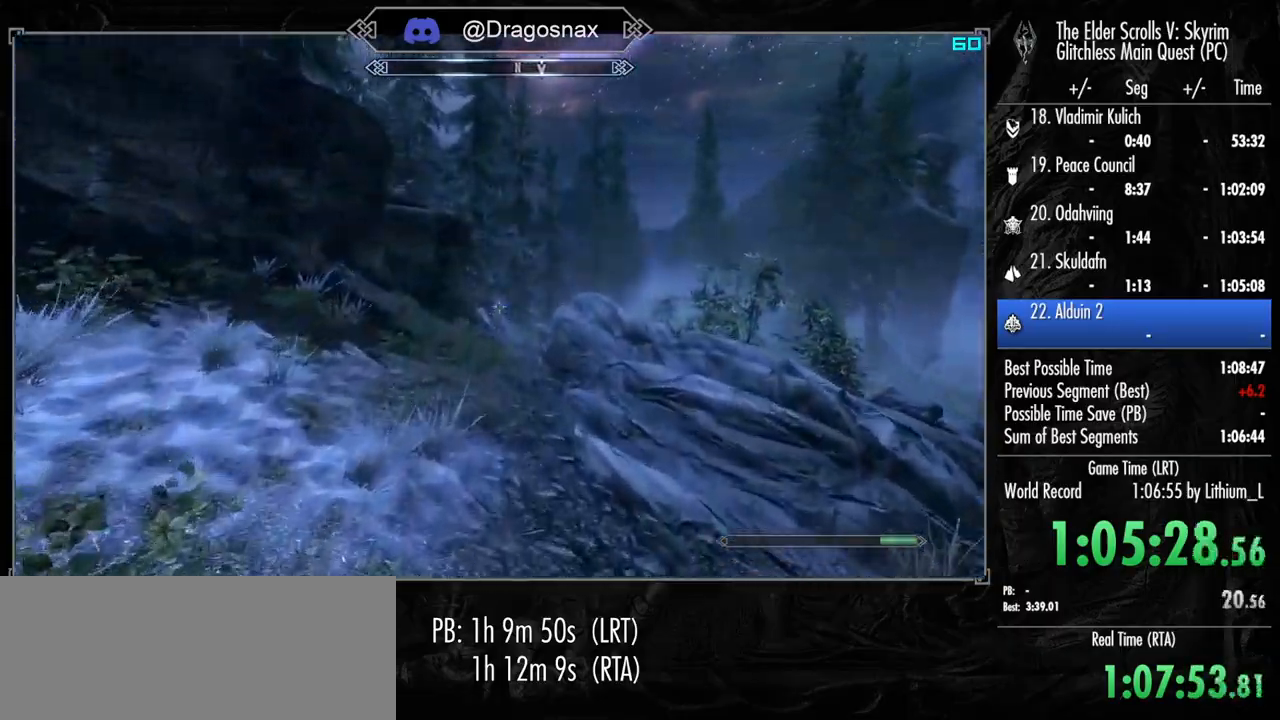
{"keys": ["shift", "w"], "mouse": [], "mouse_move": "still", "events": []}
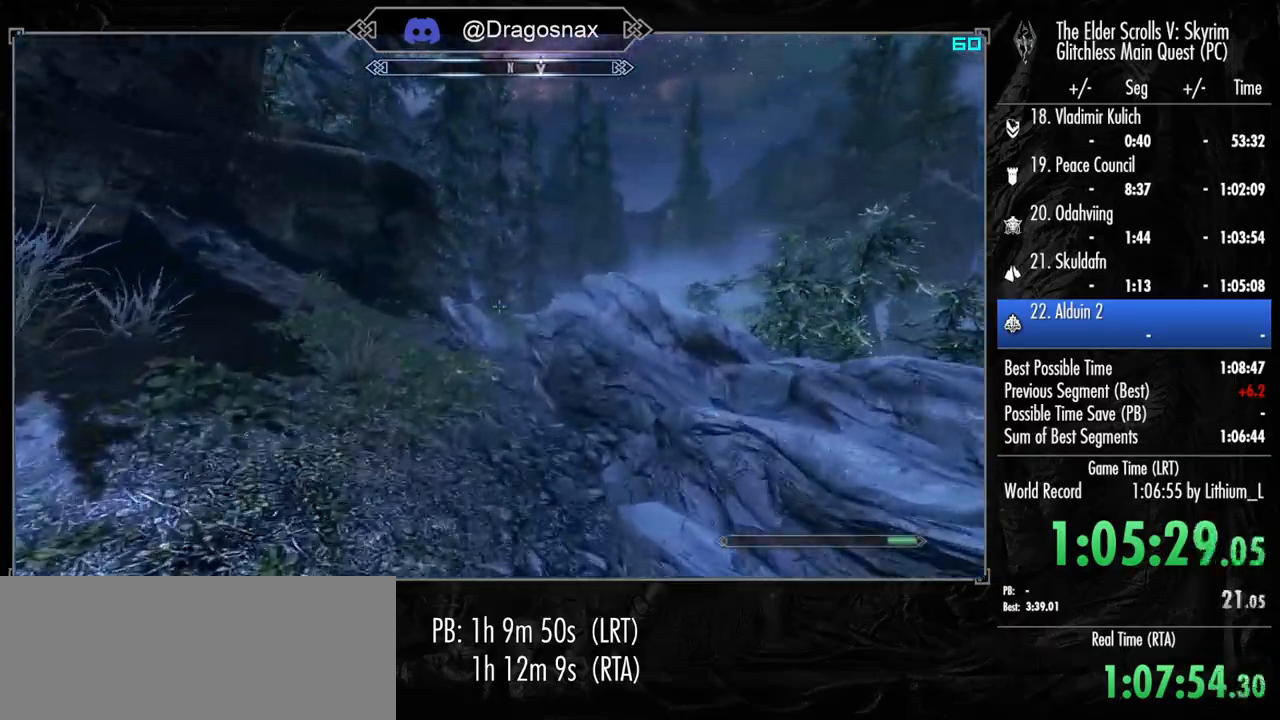
{"keys": ["shift", "w"], "mouse": [], "mouse_move": "still", "events": [[100, "4", "down"], [250, "4", "up"]]}
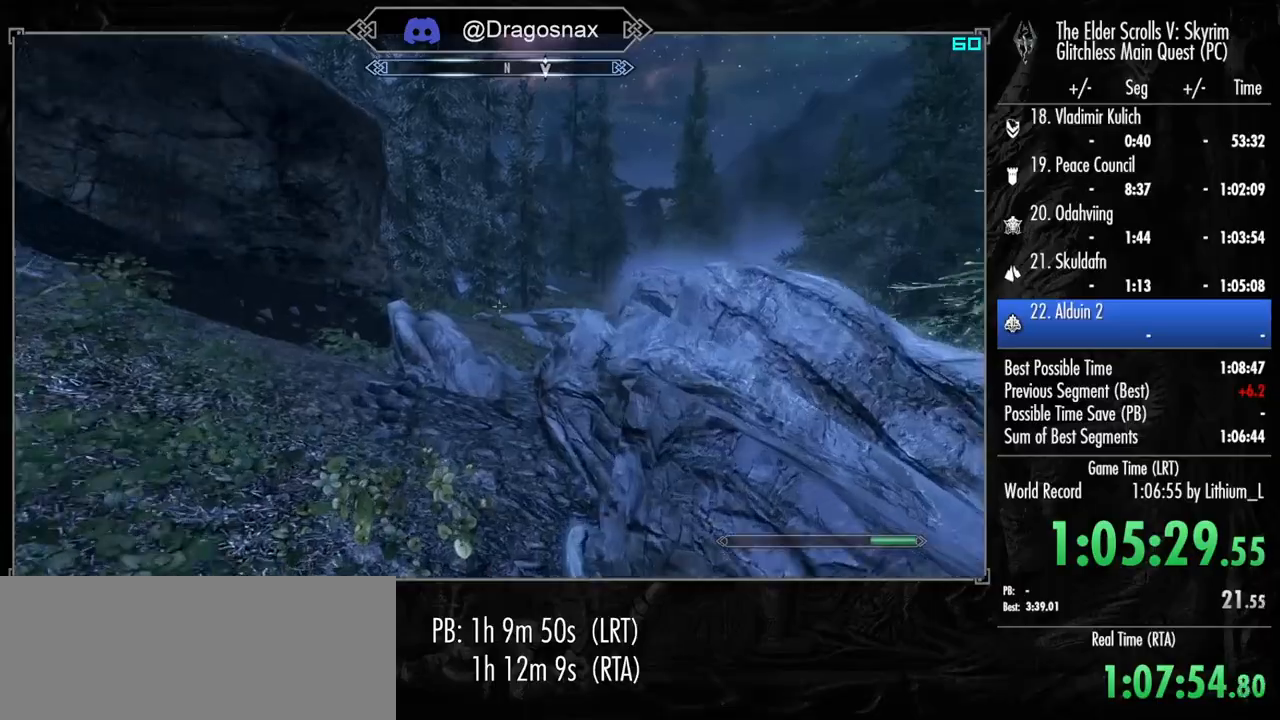
{"keys": ["shift", "w"], "mouse": [], "mouse_move": "still", "events": []}
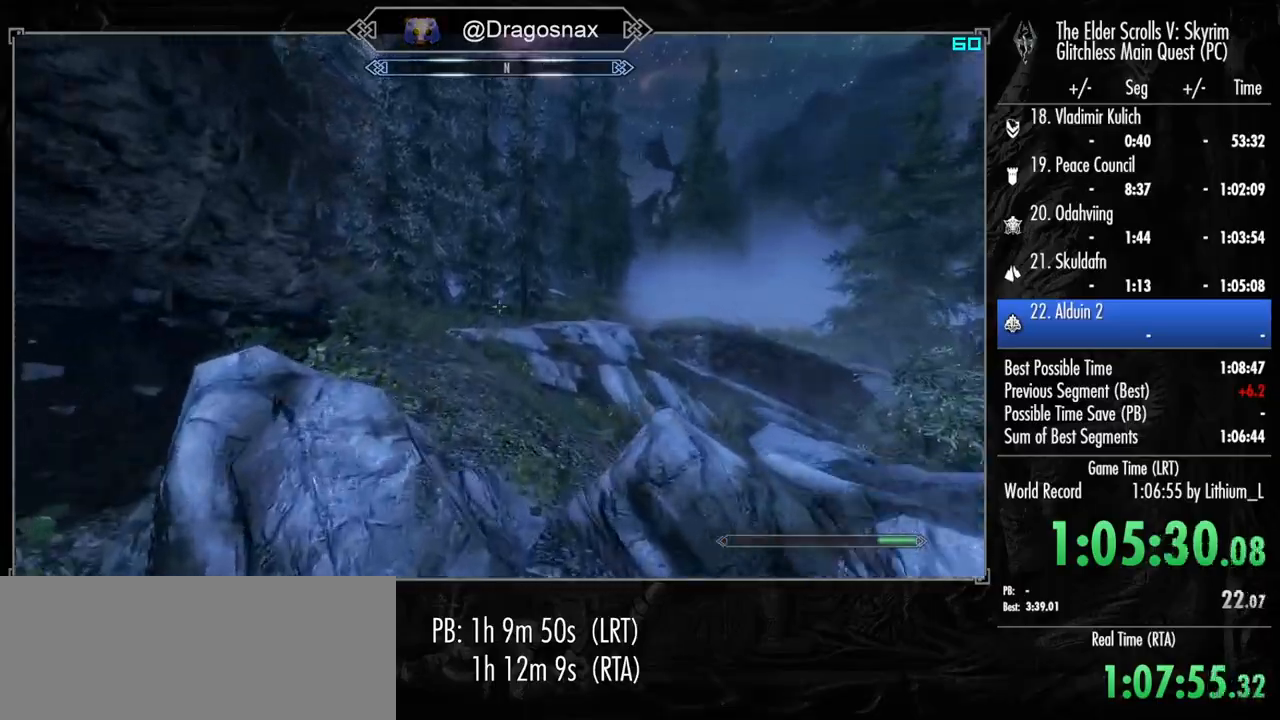
{"keys": ["shift", "w"], "mouse": [], "mouse_move": "left", "events": []}
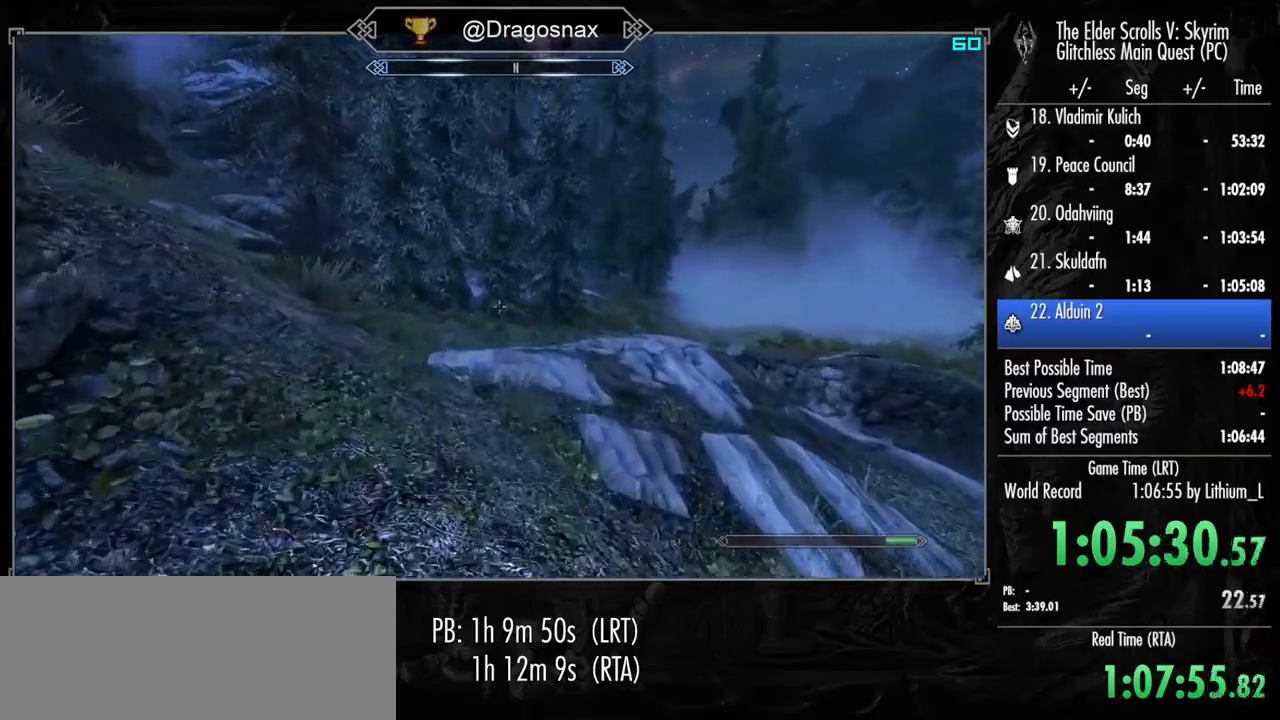
{"keys": ["shift", "w"], "mouse": [], "mouse_move": "still", "events": [[117, "4", "down"], [200, "4", "up"]]}
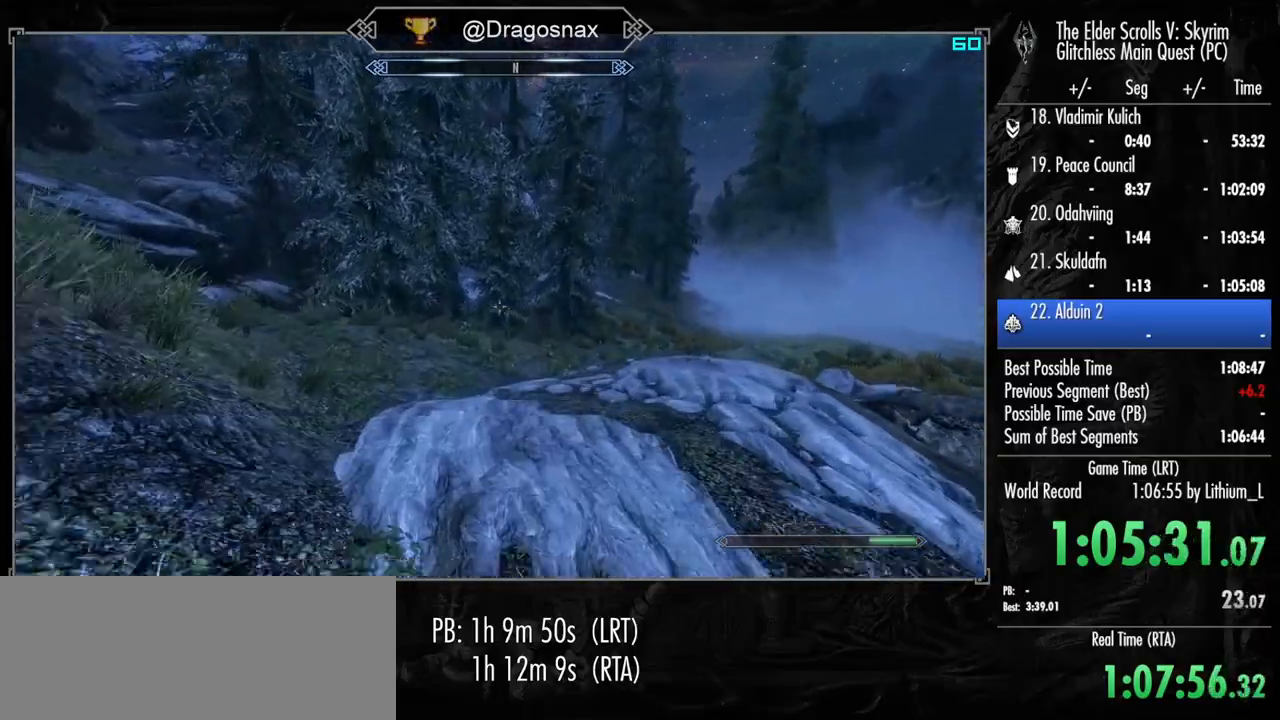
{"keys": ["shift", "w"], "mouse": [], "mouse_move": "right", "events": []}
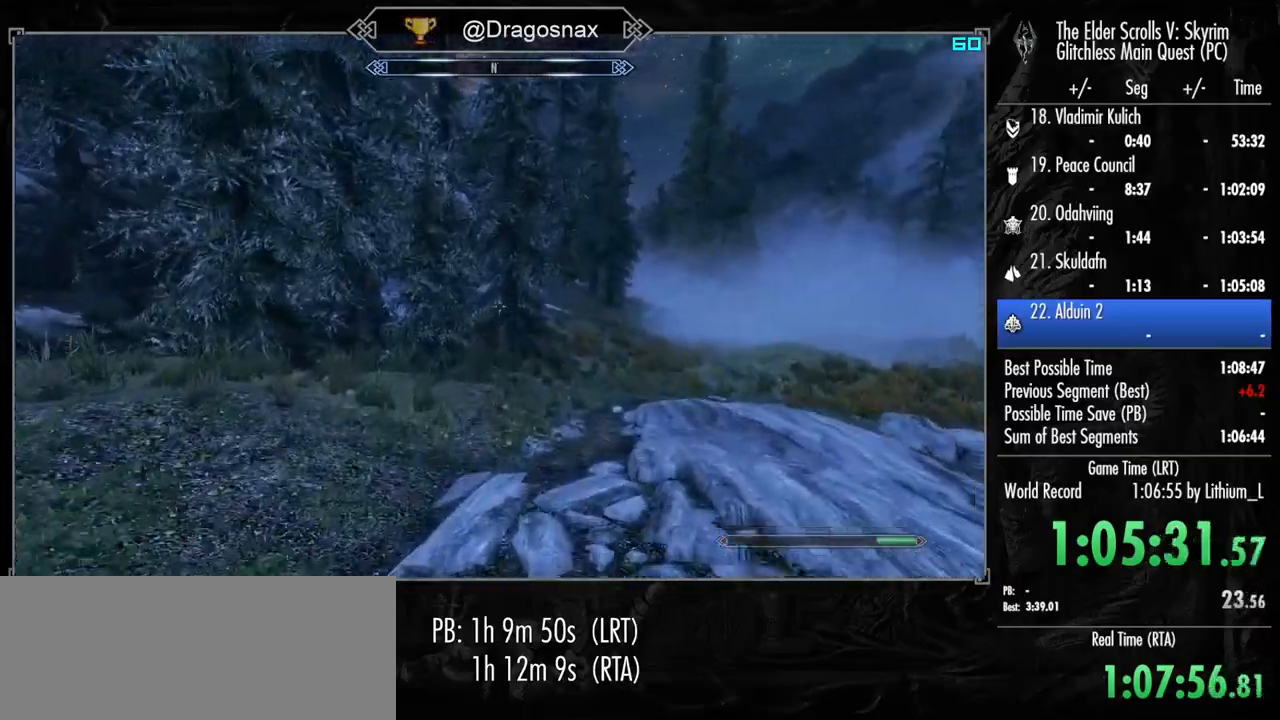
{"keys": ["shift", "w"], "mouse": [], "mouse_move": "still", "events": []}
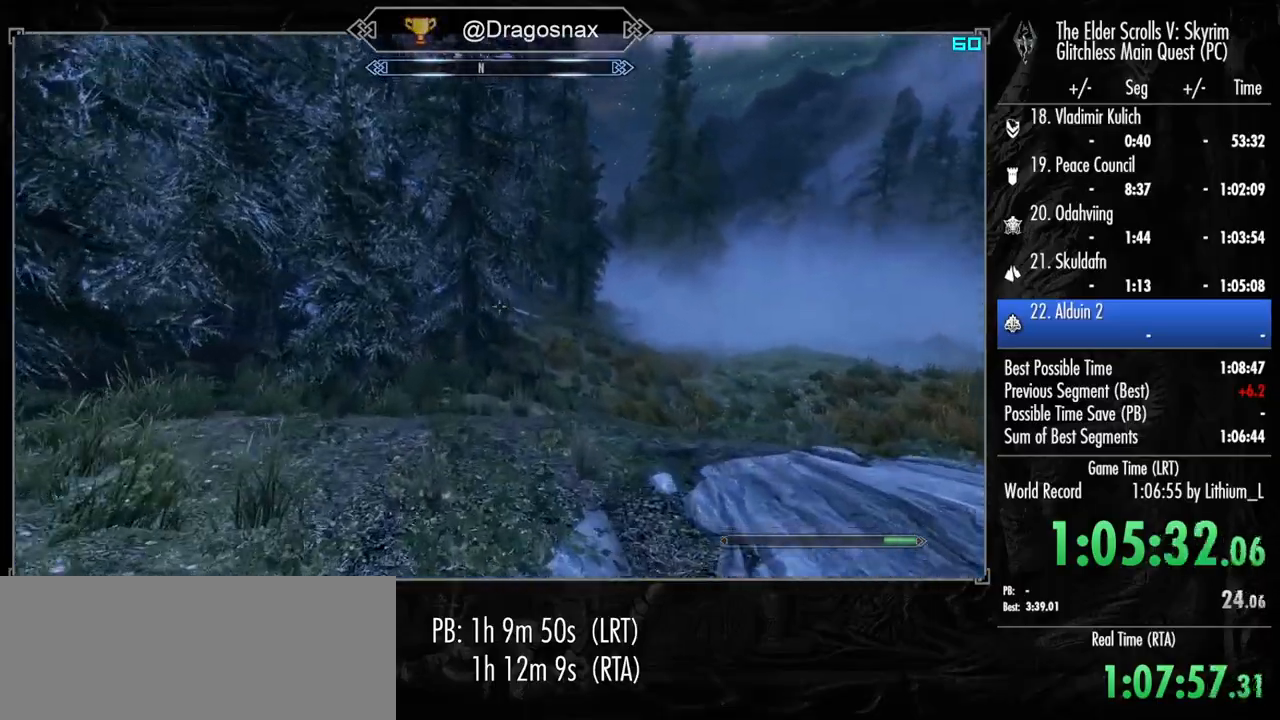
{"keys": ["shift", "w"], "mouse": [], "mouse_move": "still", "events": [[384, "4", "down"], [484, "4", "up"]]}
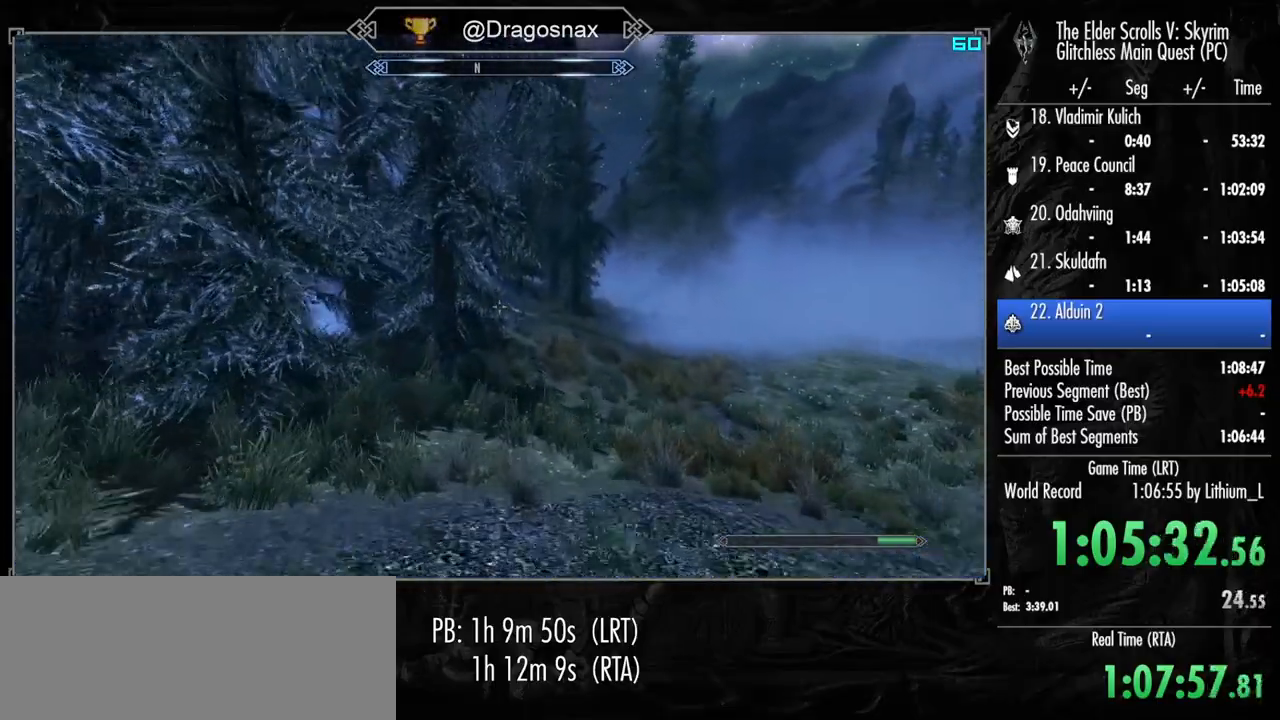
{"keys": ["shift", "w"], "mouse": [], "mouse_move": "still", "events": []}
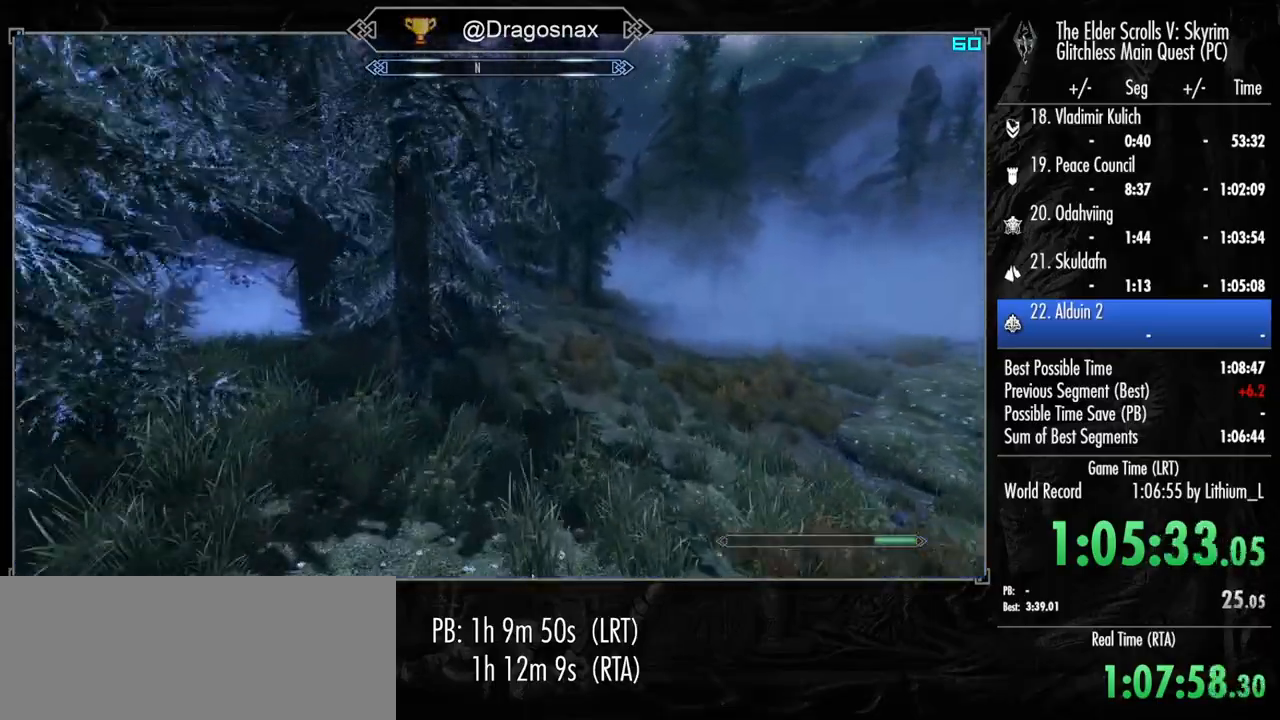
{"keys": ["shift", "w"], "mouse": [], "mouse_move": "still", "events": []}
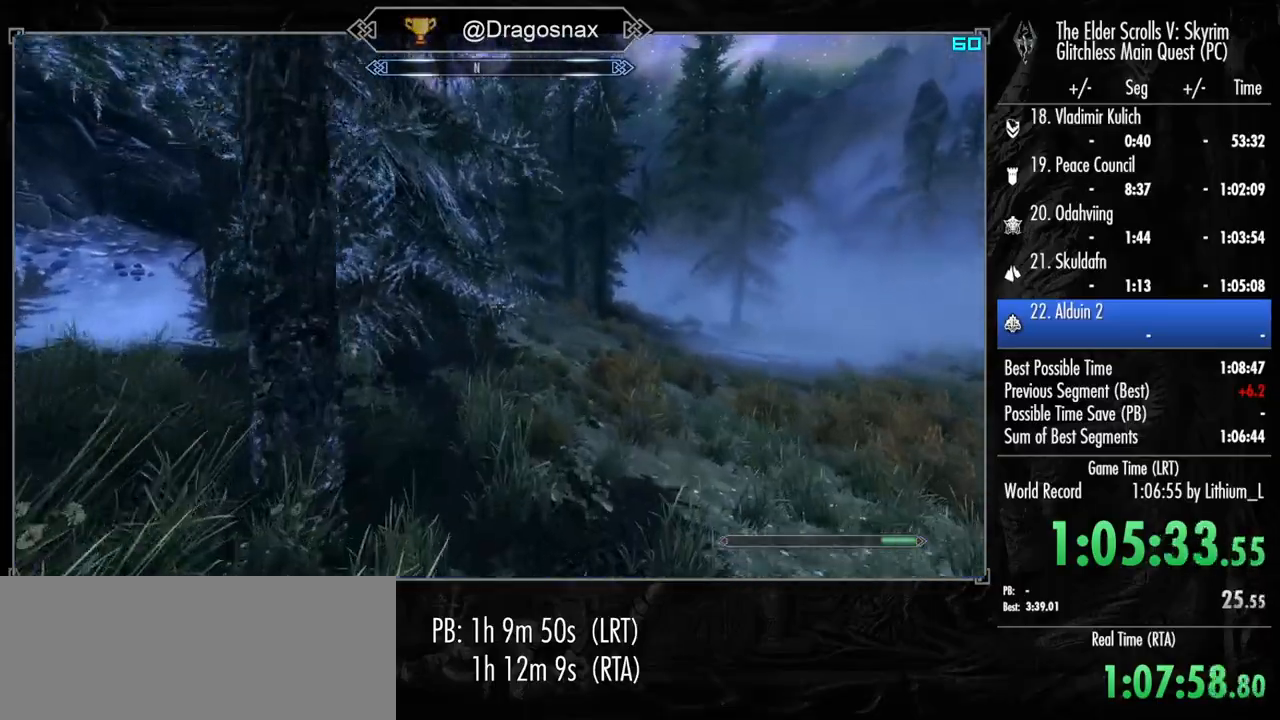
{"keys": ["shift", "w"], "mouse": [], "mouse_move": "still", "events": []}